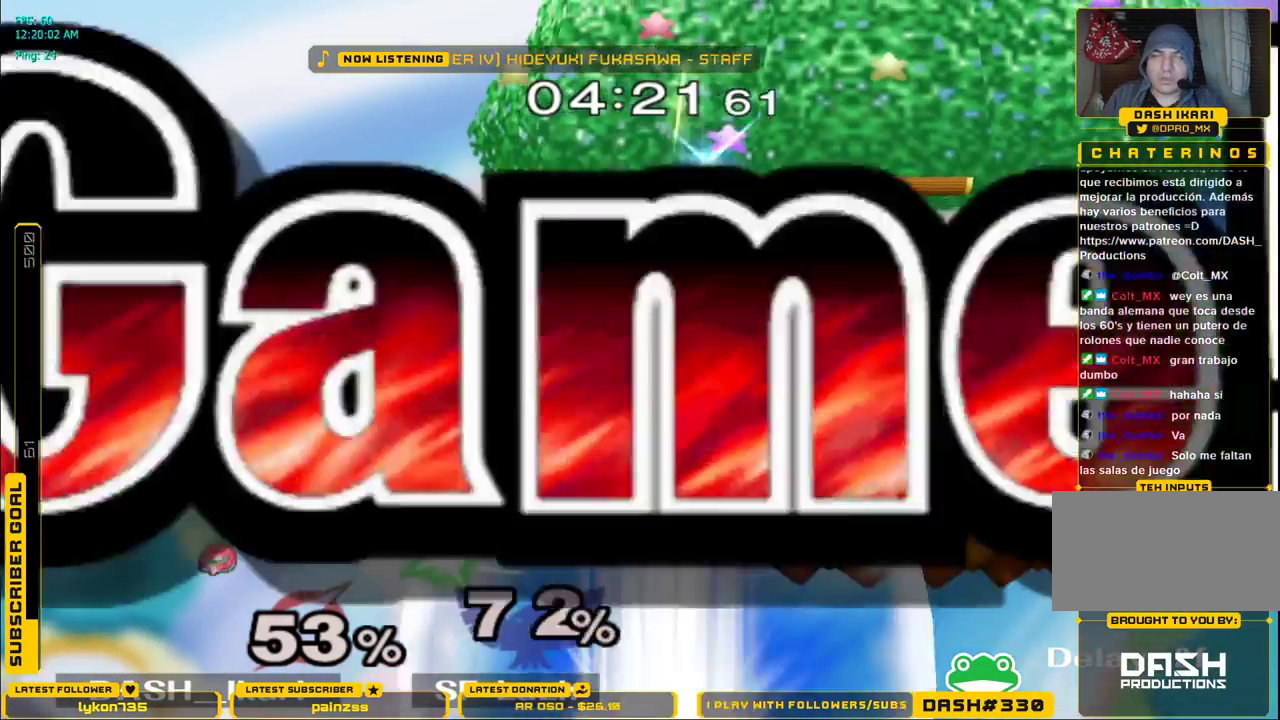
Gameplay with a controller (Nintendo layout); each line is a JSON object with the inputs held at the frame after it. "events" lists button and stick changes between this image and that frame as [ms after this image, input, new state], when the widget could be followed in between. Not read: L3 R3.
{"buttons": [], "left_stick": "center", "right_stick": "center", "events": [[50, "B", "down"], [150, "B", "up"]]}
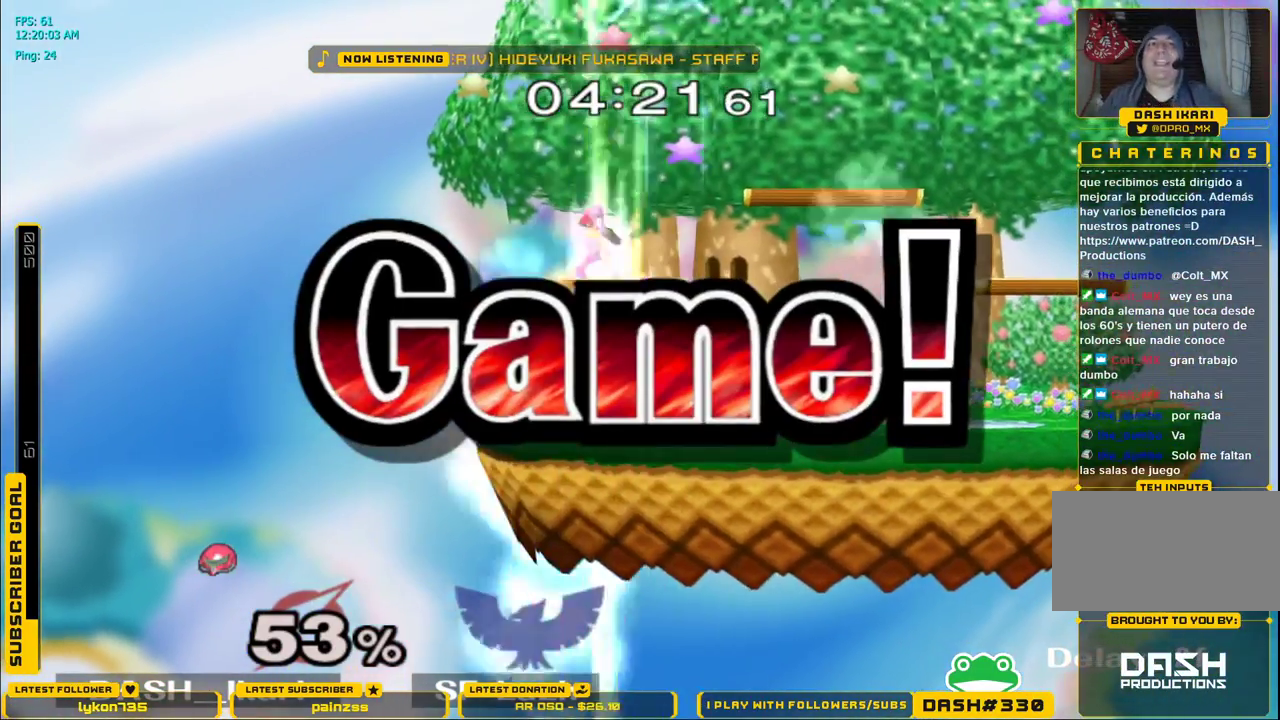
{"buttons": [], "left_stick": "center", "right_stick": "center", "events": []}
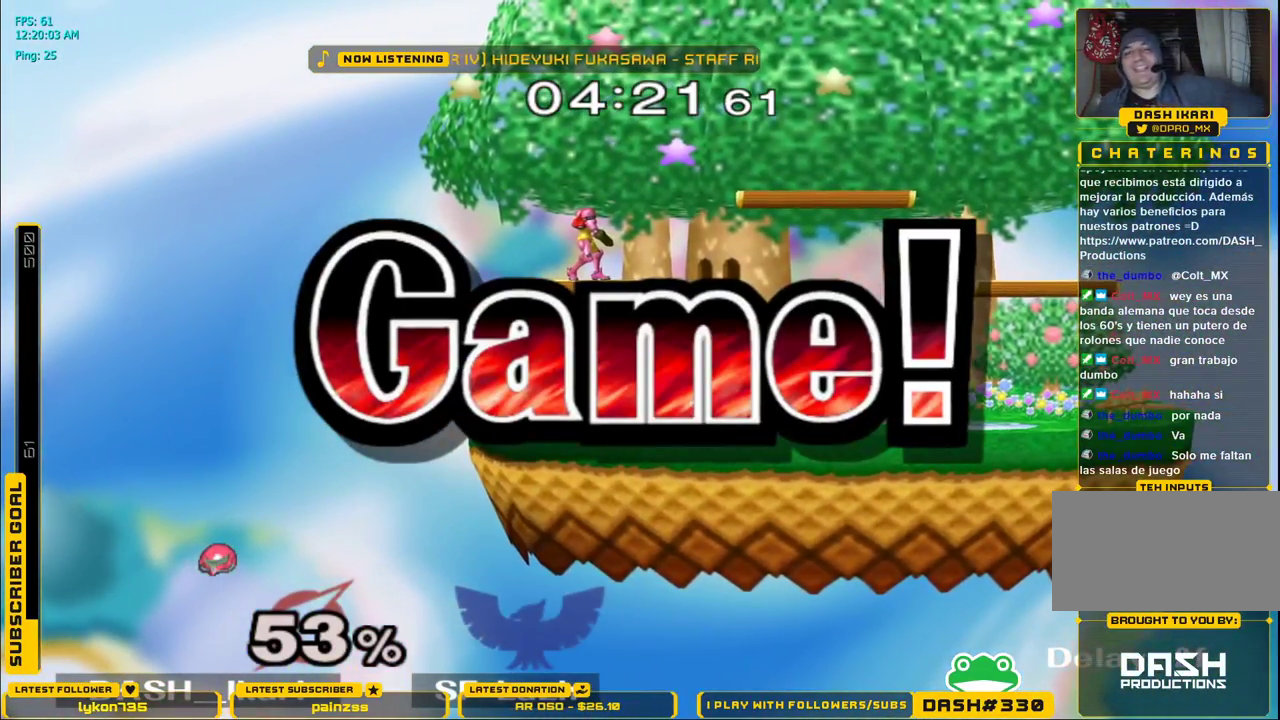
{"buttons": [], "left_stick": "center", "right_stick": "center", "events": []}
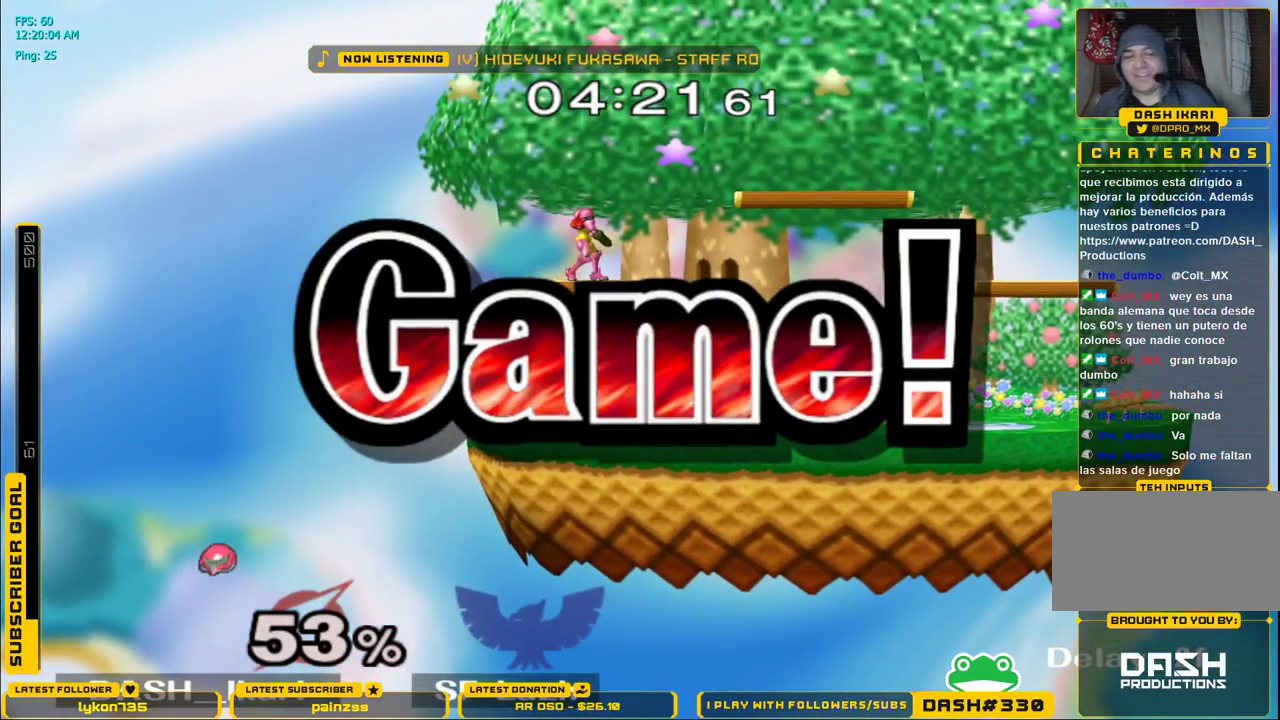
{"buttons": [], "left_stick": "center", "right_stick": "center", "events": []}
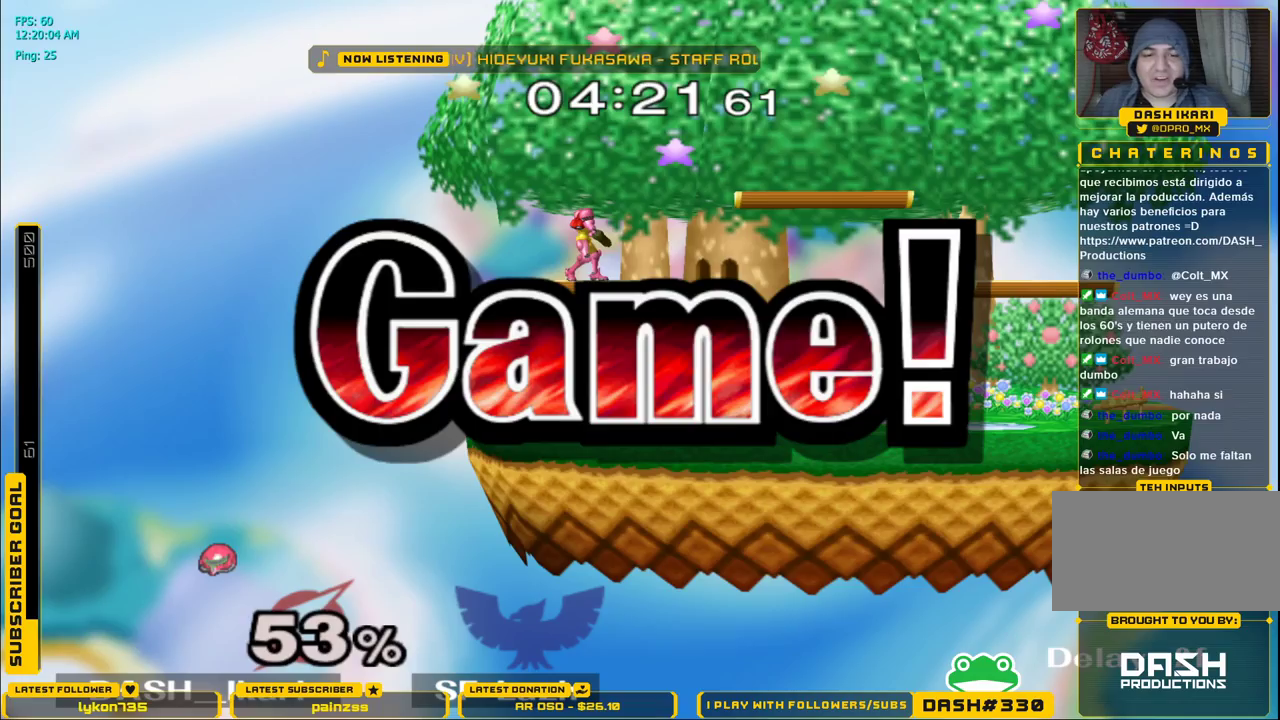
{"buttons": ["START"], "left_stick": "center", "right_stick": "center", "events": [[483, "START", "down"]]}
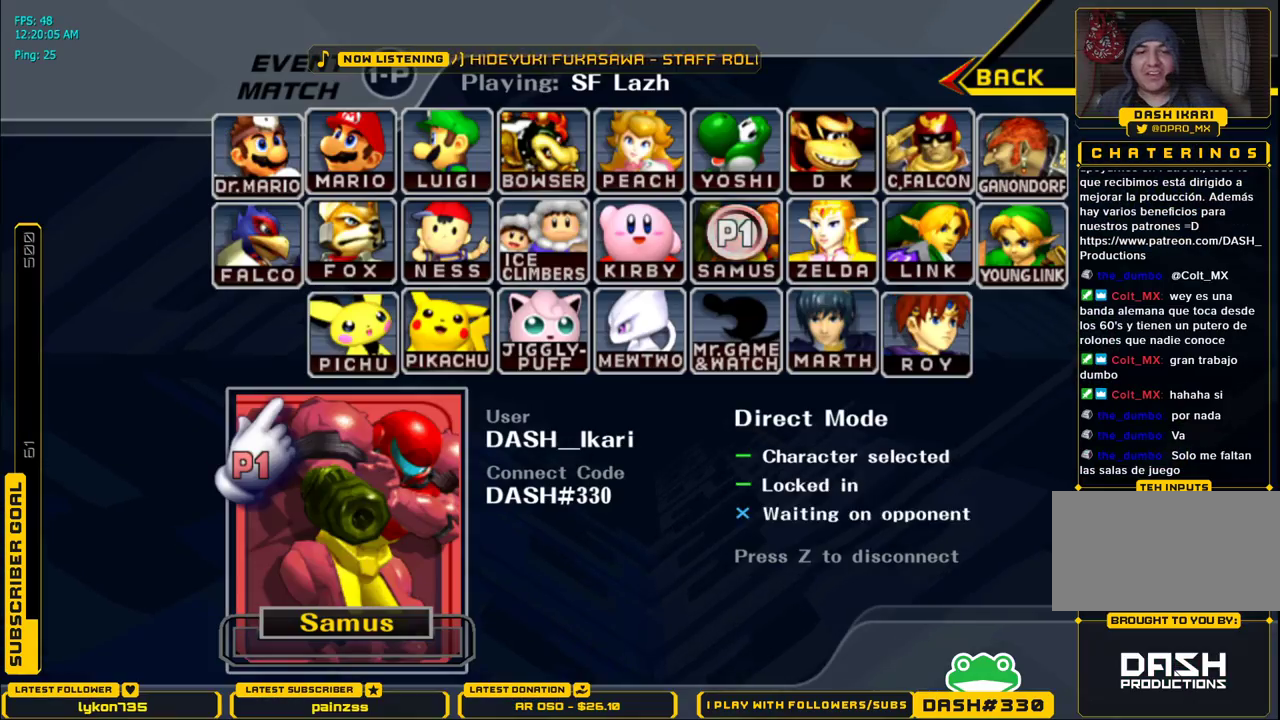
{"buttons": [], "left_stick": "center", "right_stick": "center", "events": [[200, "START", "up"]]}
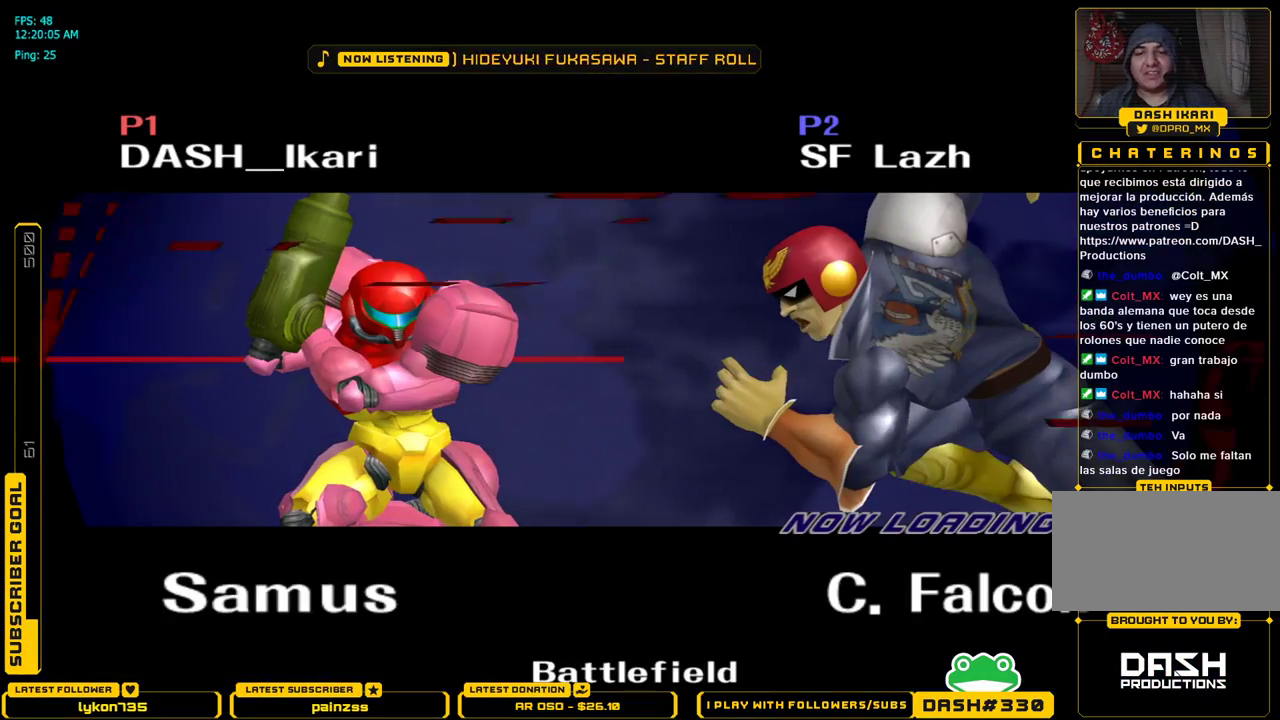
{"buttons": [], "left_stick": "center", "right_stick": "center", "events": []}
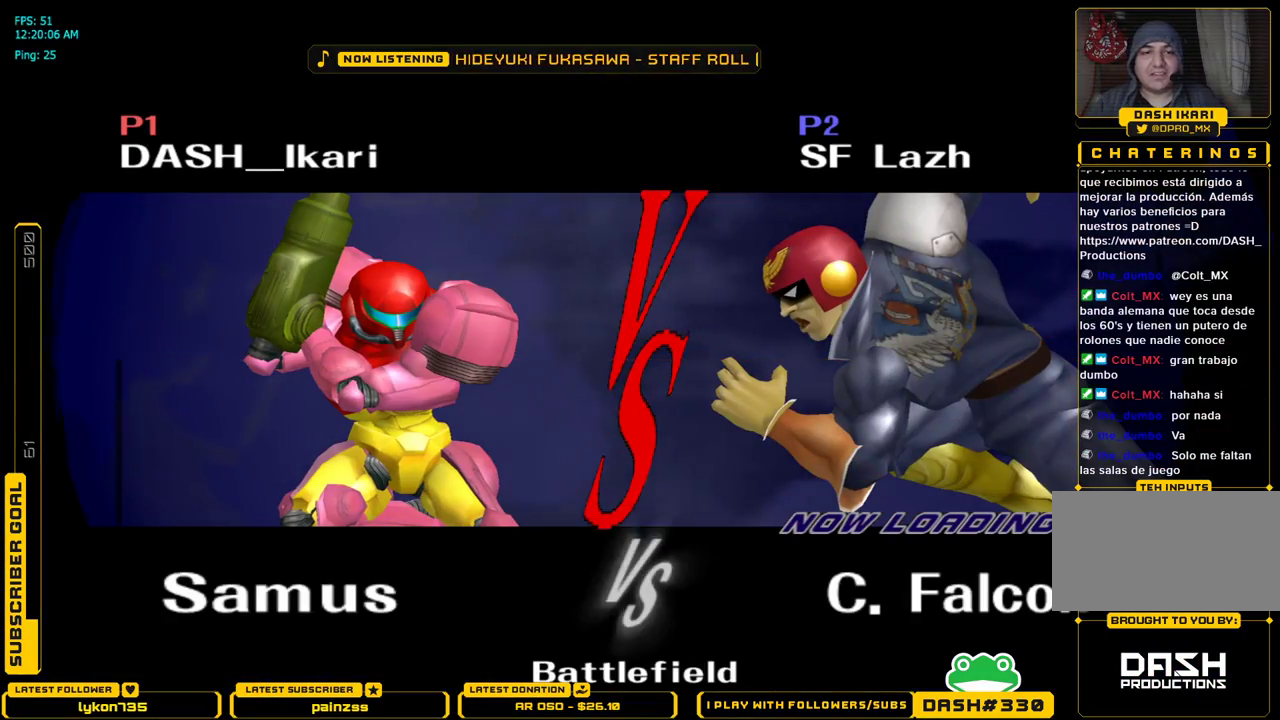
{"buttons": [], "left_stick": "center", "right_stick": "center", "events": []}
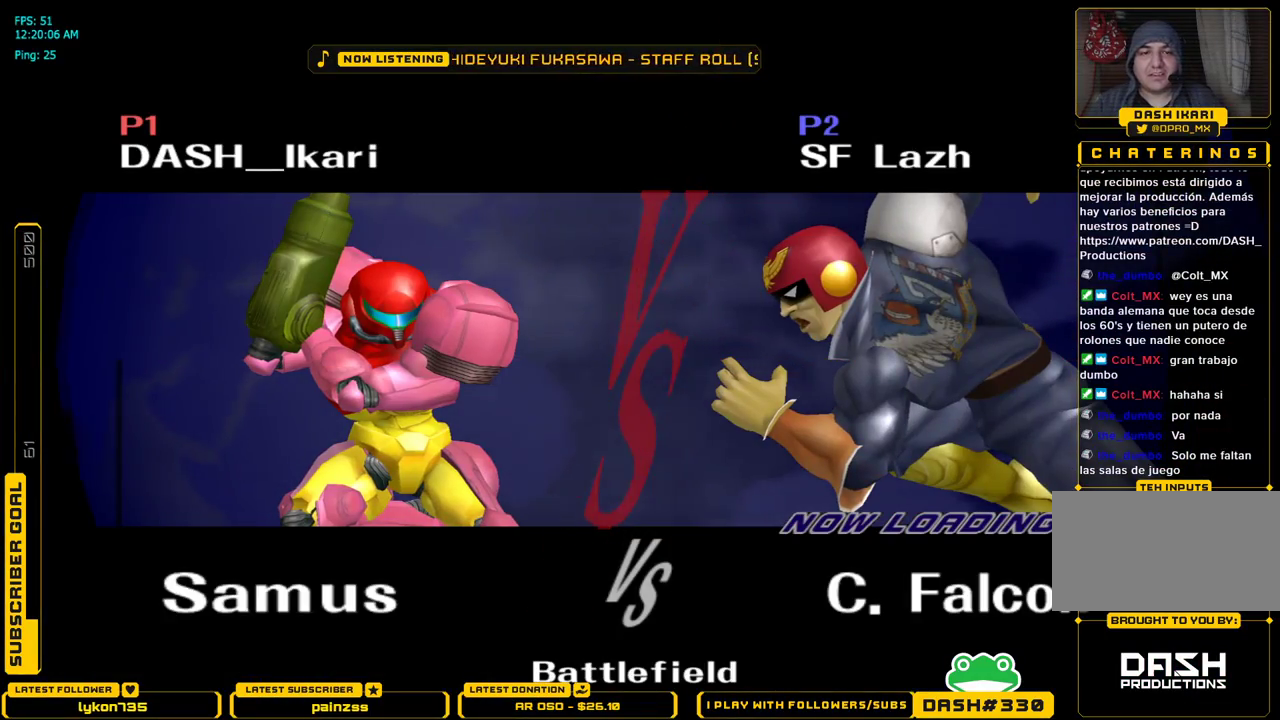
{"buttons": [], "left_stick": "center", "right_stick": "center", "events": []}
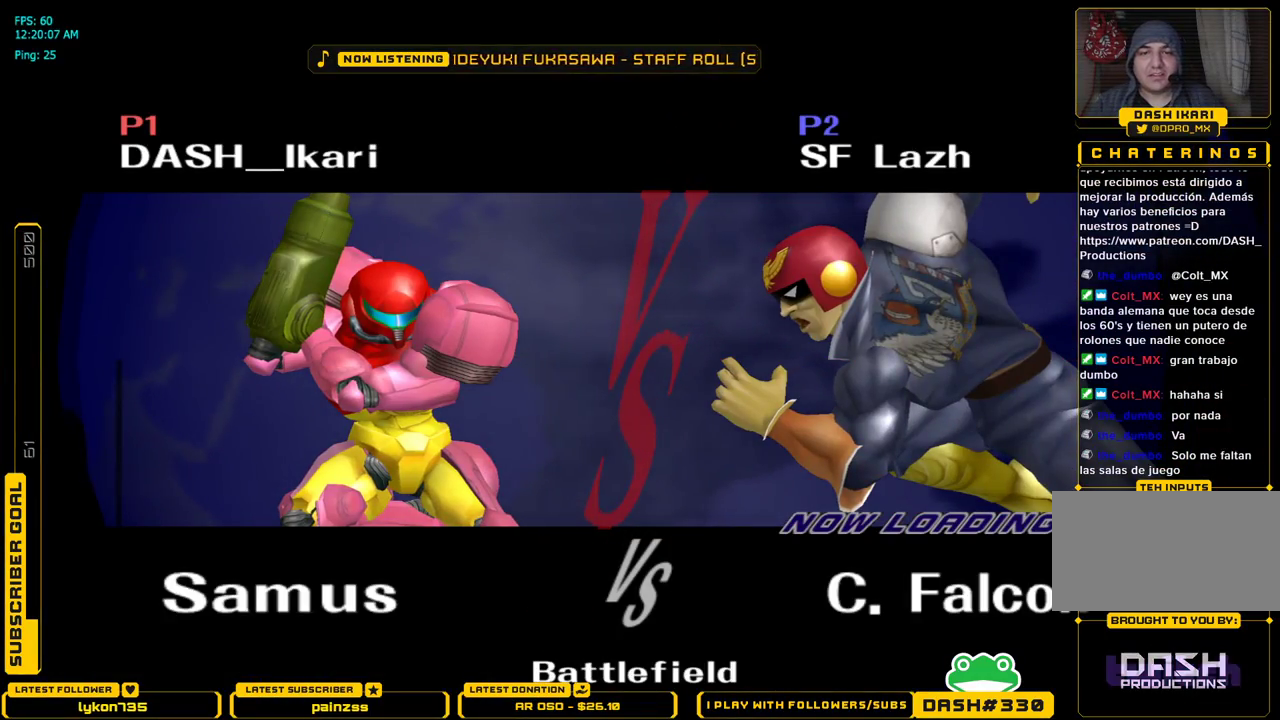
{"buttons": [], "left_stick": "center", "right_stick": "center", "events": []}
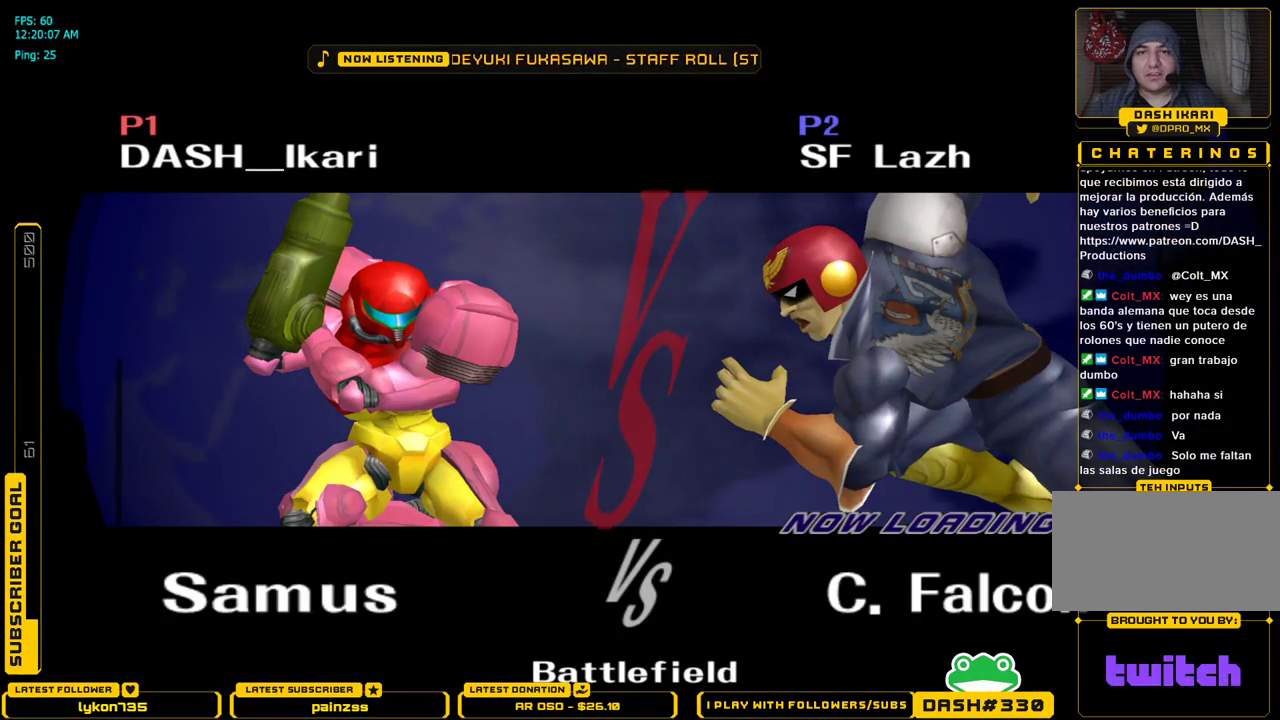
{"buttons": [], "left_stick": "center", "right_stick": "center", "events": []}
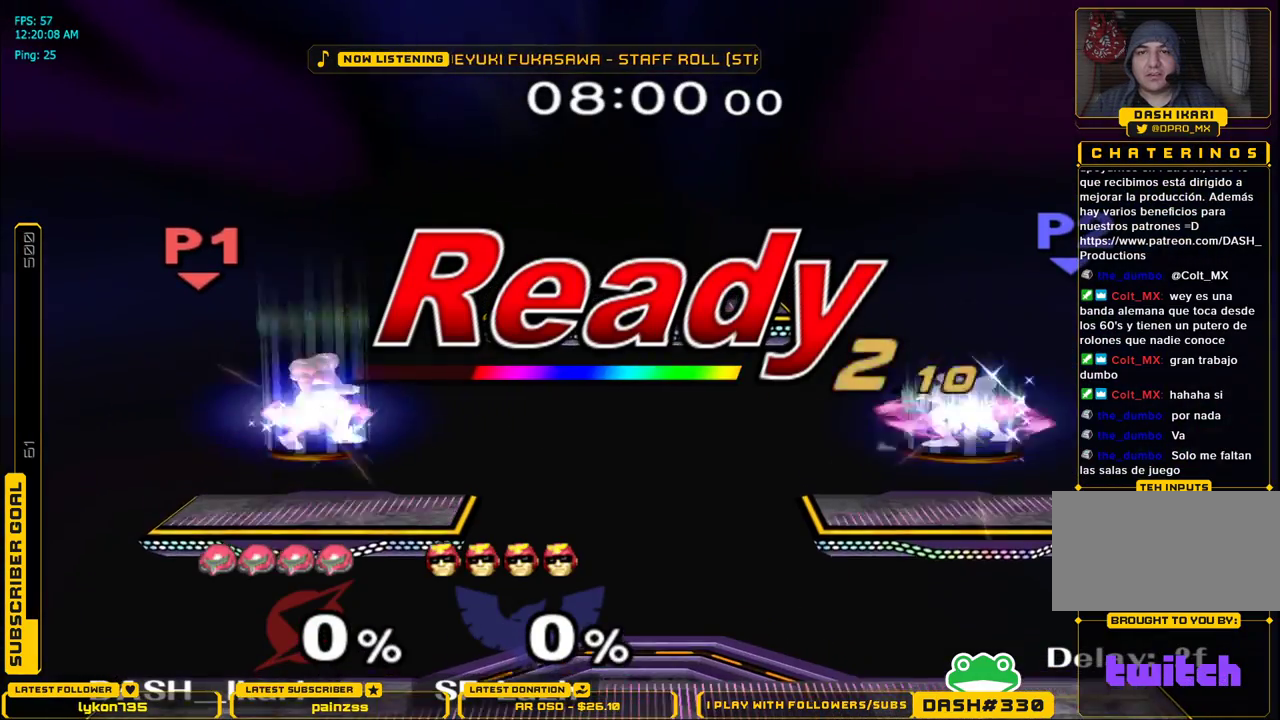
{"buttons": [], "left_stick": "center", "right_stick": "center", "events": []}
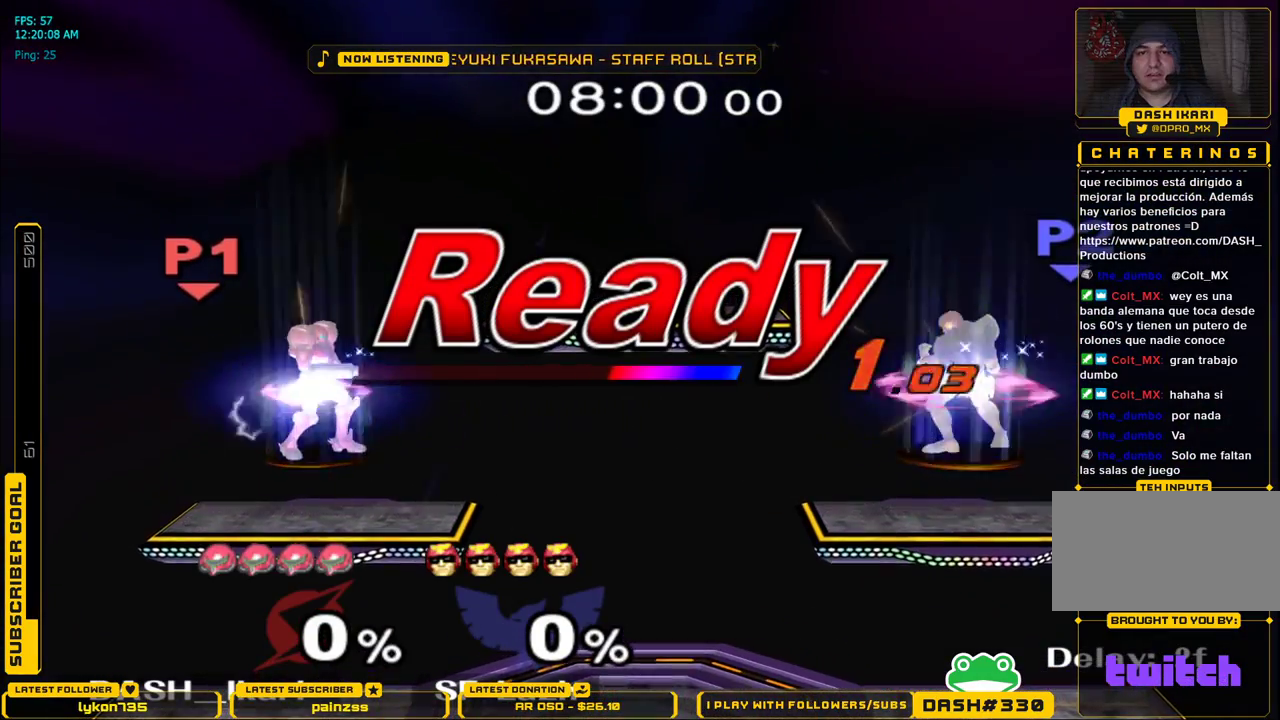
{"buttons": [], "left_stick": "center", "right_stick": "center", "events": []}
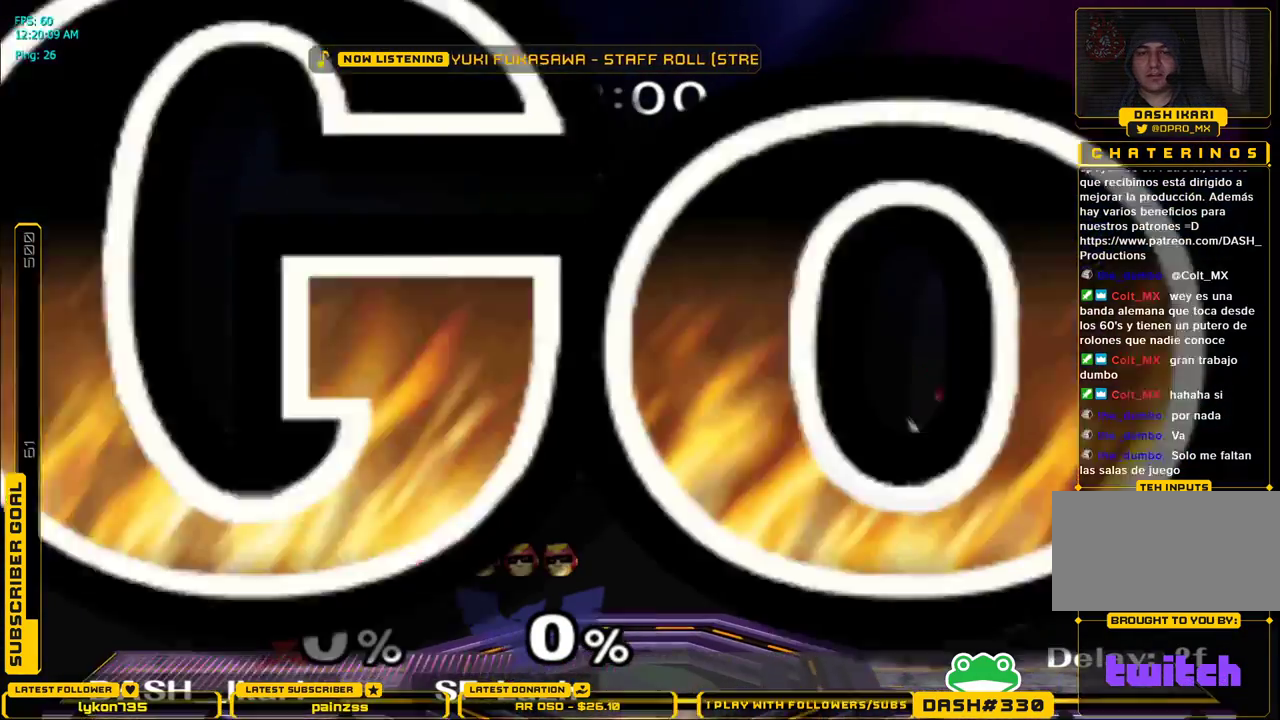
{"buttons": [], "left_stick": "center", "right_stick": "center", "events": []}
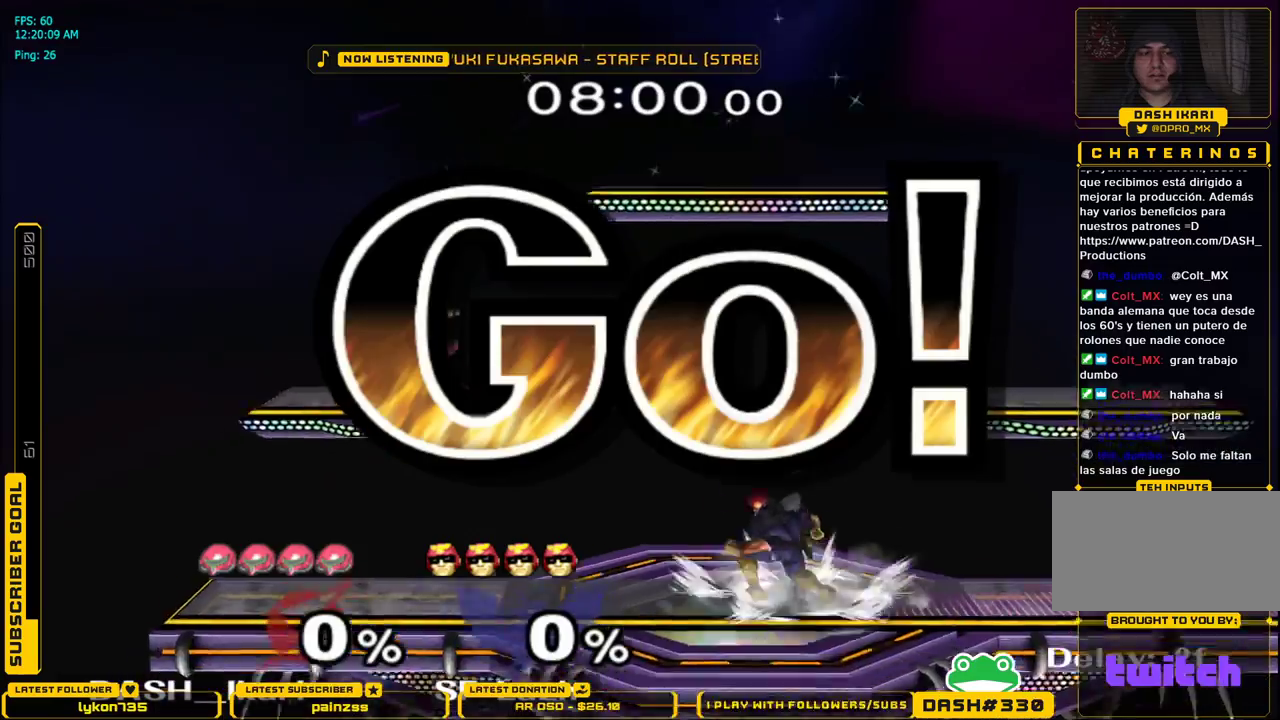
{"buttons": [], "left_stick": "center", "right_stick": "center", "events": []}
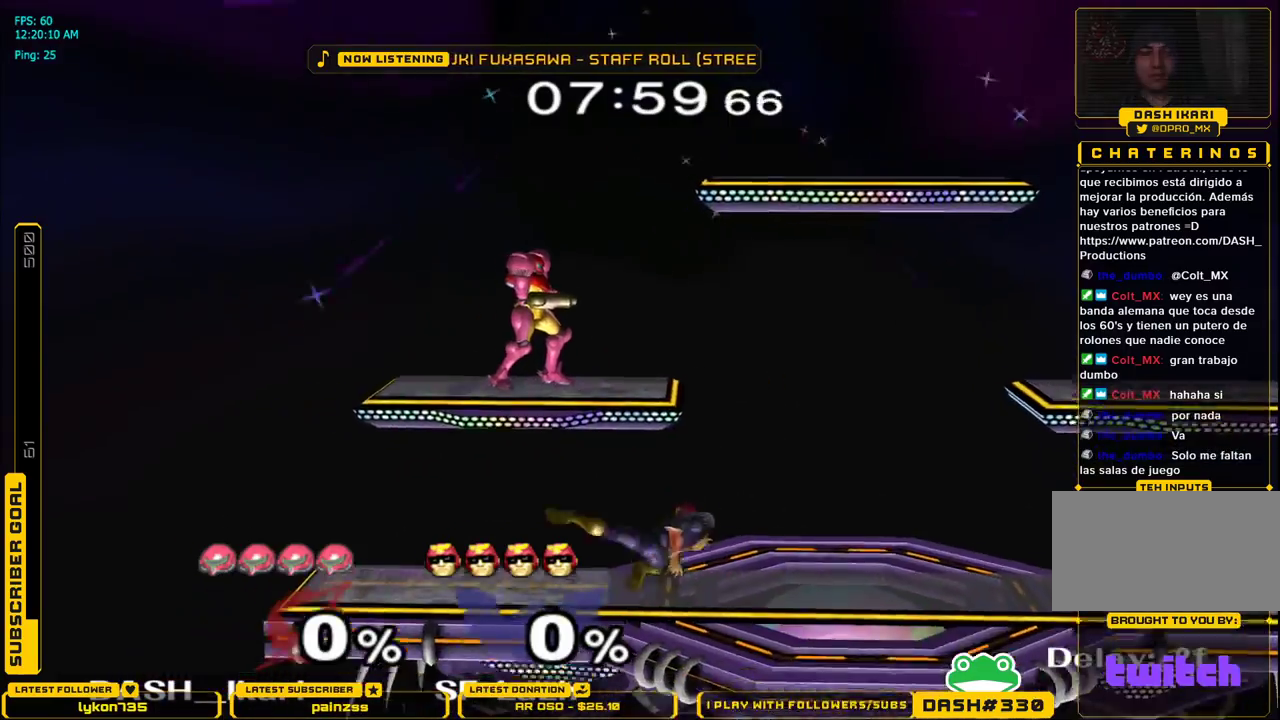
{"buttons": [], "left_stick": "center", "right_stick": "center", "events": []}
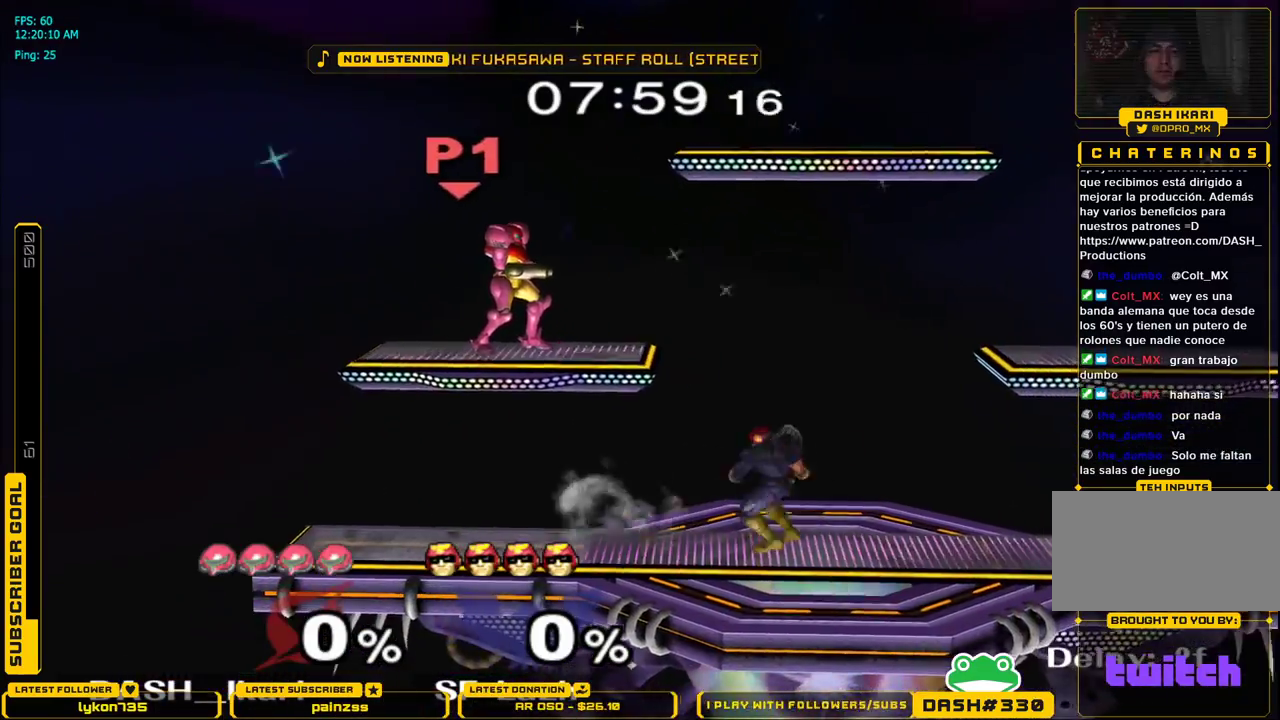
{"buttons": [], "left_stick": "down-right", "right_stick": "center", "events": [[317, "left_stick", "down-right"], [400, "left_stick", "left"], [500, "left_stick", "down-right"]]}
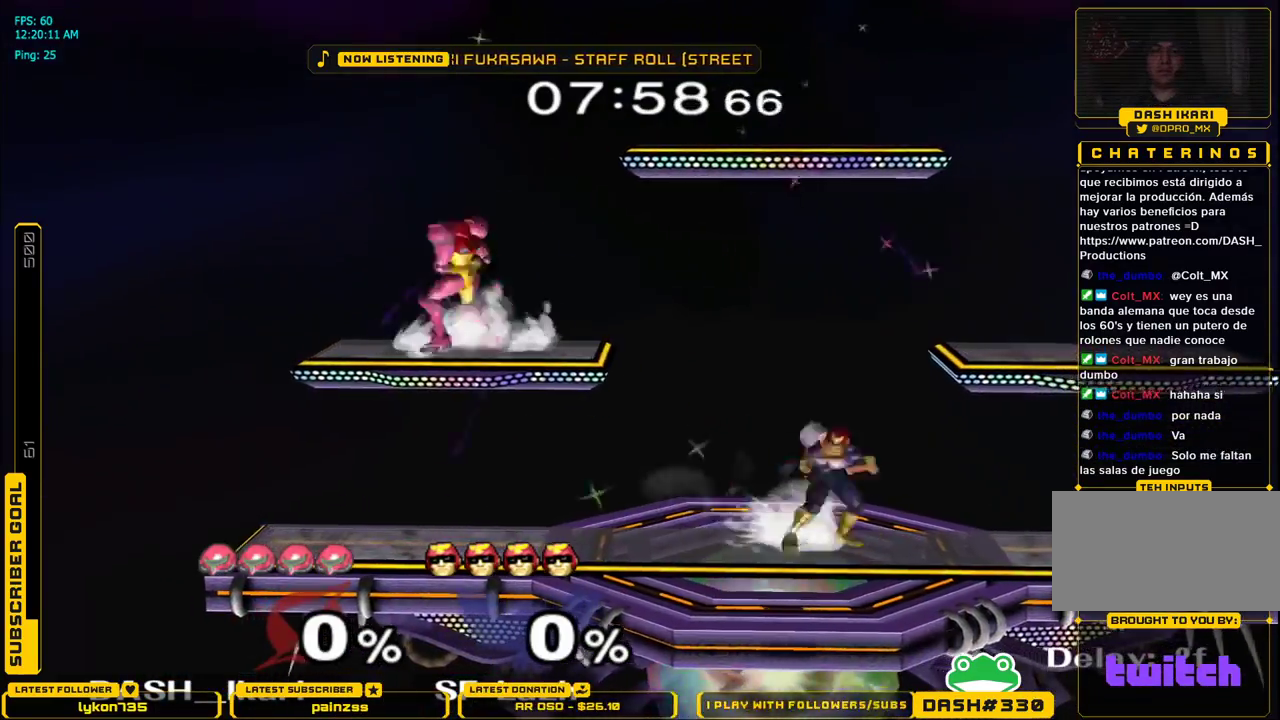
{"buttons": ["L1"], "left_stick": "down-left", "right_stick": "center", "events": [[33, "left_stick", "right"], [317, "left_stick", "down"], [417, "left_stick", "down-left"], [483, "L1", "down"]]}
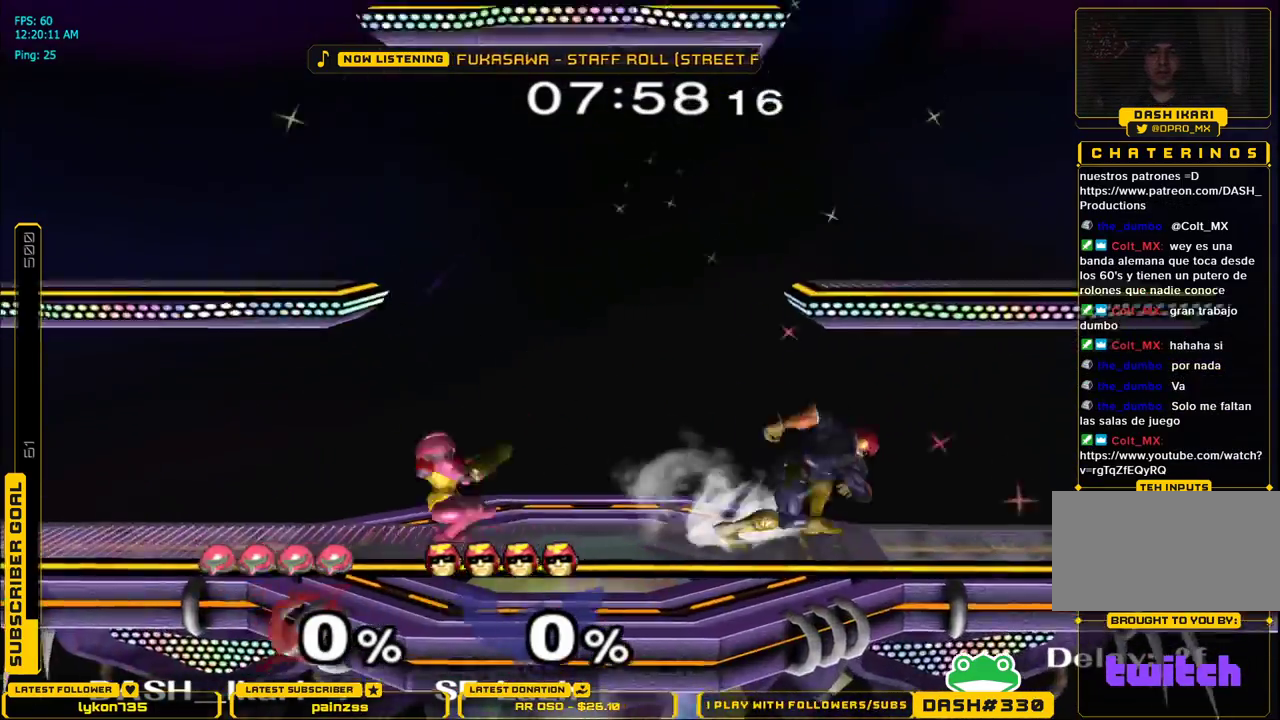
{"buttons": ["X"], "left_stick": "left", "right_stick": "center", "events": [[83, "left_stick", "center"], [100, "L1", "up"], [167, "left_stick", "right"], [250, "X", "down"], [267, "left_stick", "left"], [317, "X", "up"], [383, "X", "down"]]}
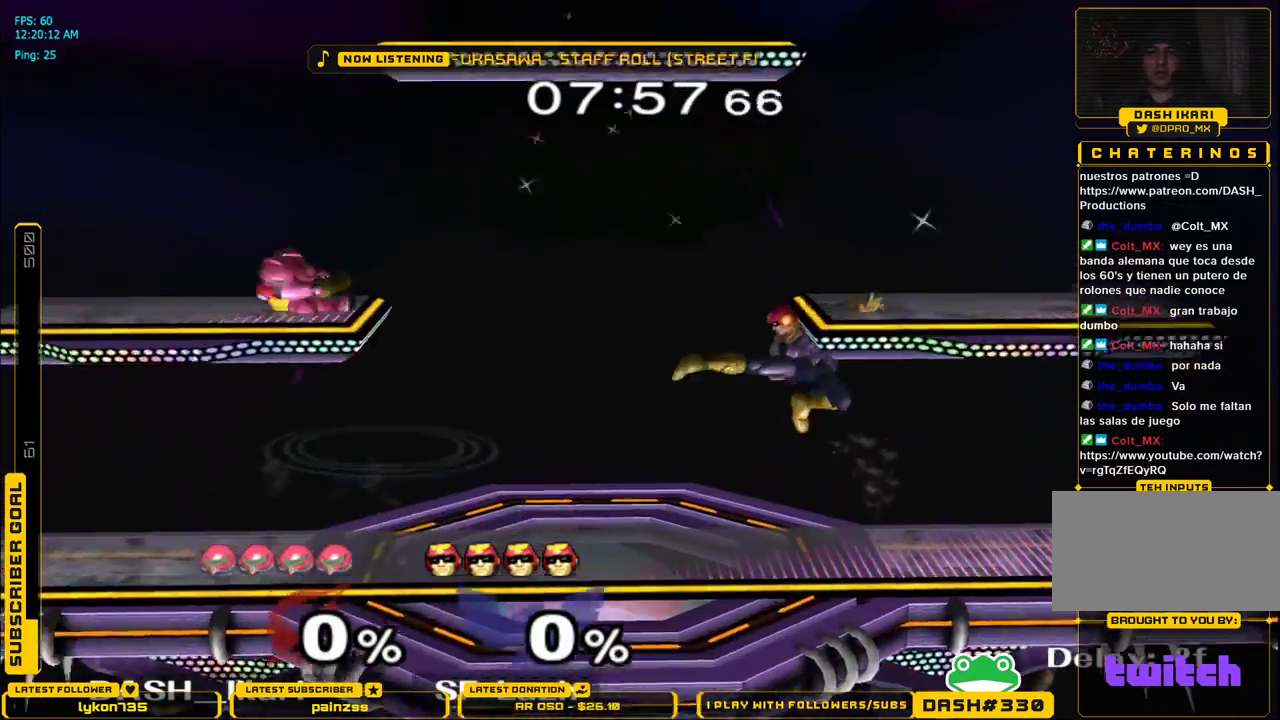
{"buttons": ["B"], "left_stick": "right", "right_stick": "center", "events": [[117, "L1", "down"], [133, "left_stick", "down"], [200, "X", "up"], [200, "left_stick", "center"], [233, "L1", "up"], [300, "left_stick", "down"], [417, "left_stick", "right"], [450, "B", "down"]]}
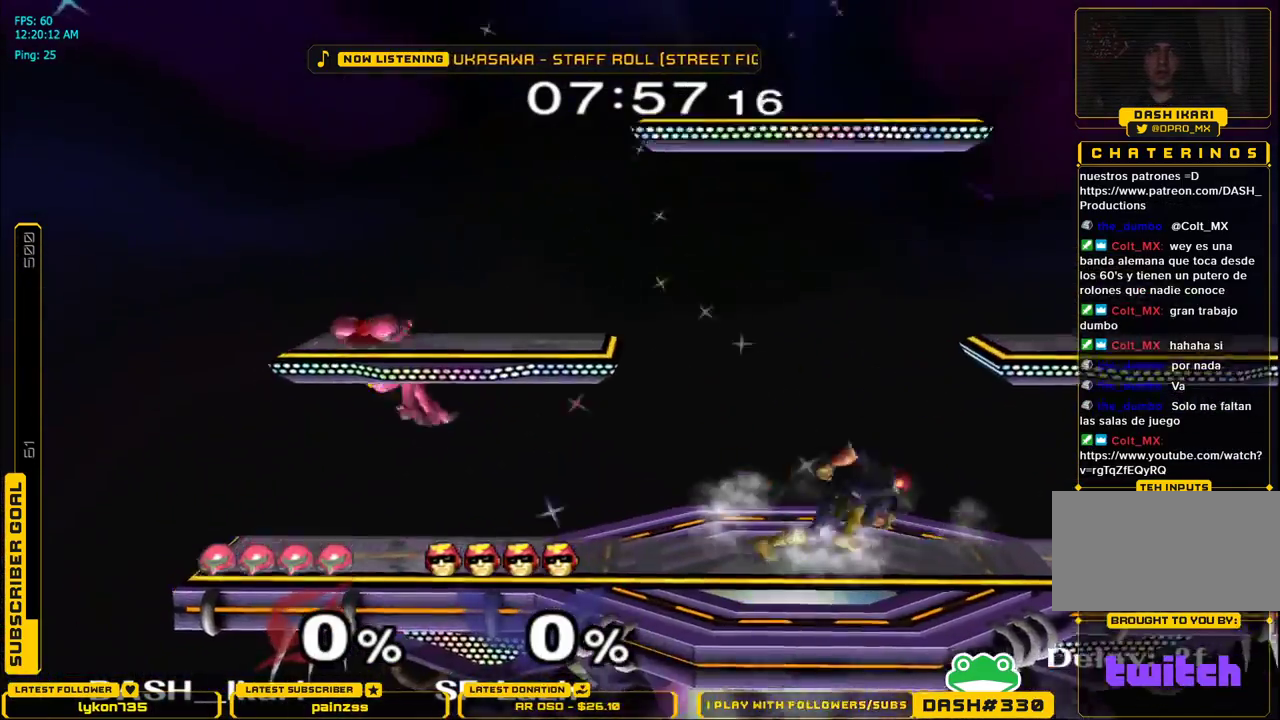
{"buttons": [], "left_stick": "right", "right_stick": "center", "events": [[33, "B", "up"], [100, "left_stick", "center"], [383, "left_stick", "right"], [433, "X", "down"], [450, "X", "up"]]}
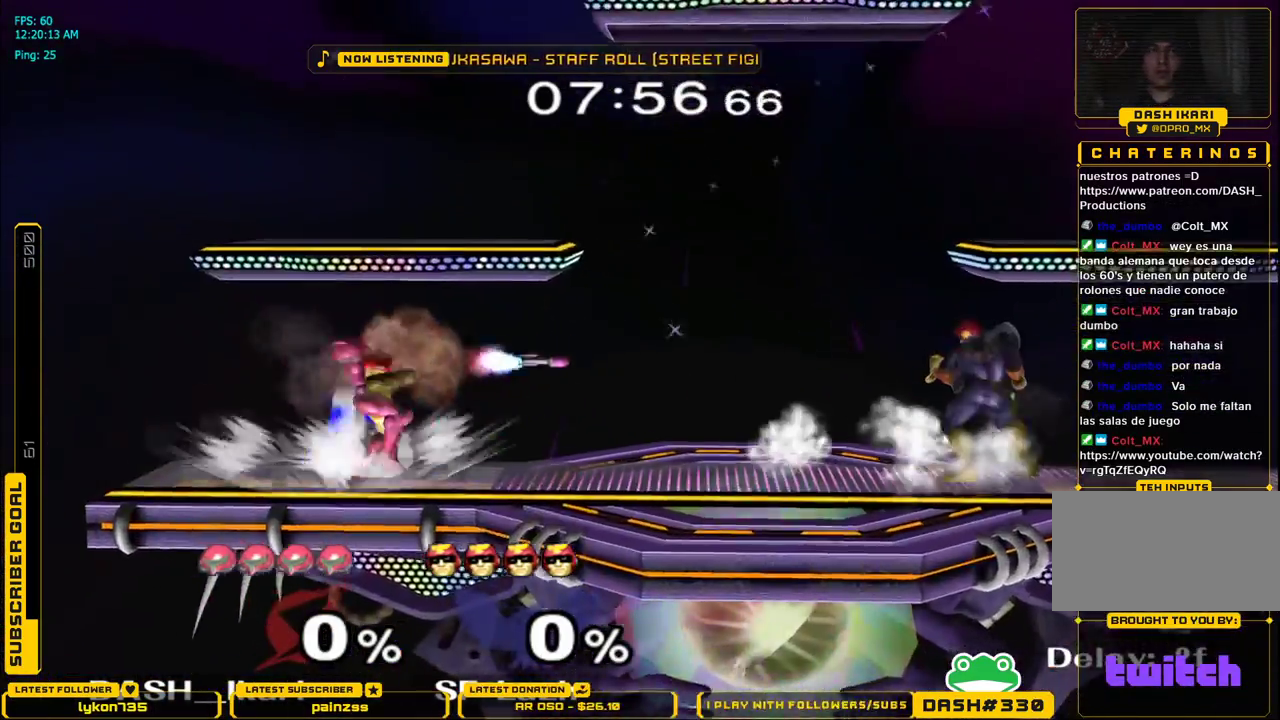
{"buttons": [], "left_stick": "down", "right_stick": "down", "events": [[267, "right_stick", "down"], [467, "left_stick", "down"]]}
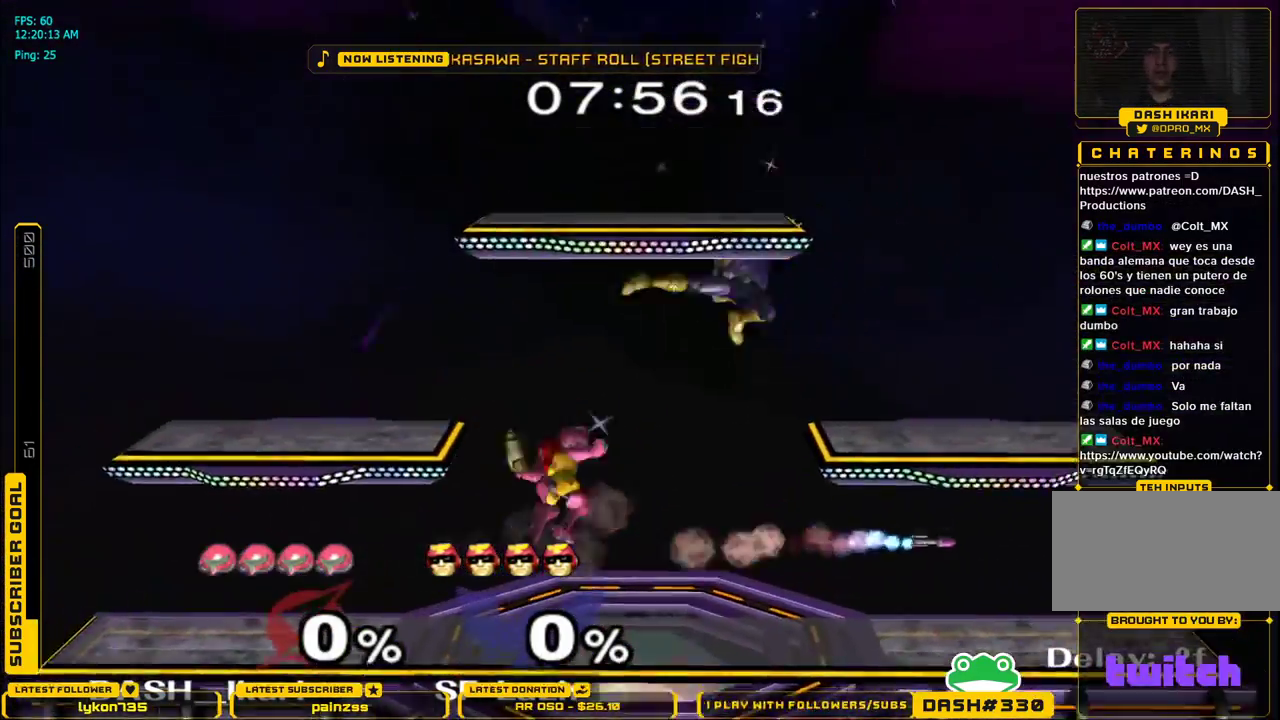
{"buttons": [], "left_stick": "center", "right_stick": "center", "events": [[33, "right_stick", "center"], [50, "L1", "down"], [467, "L1", "up"], [500, "left_stick", "center"]]}
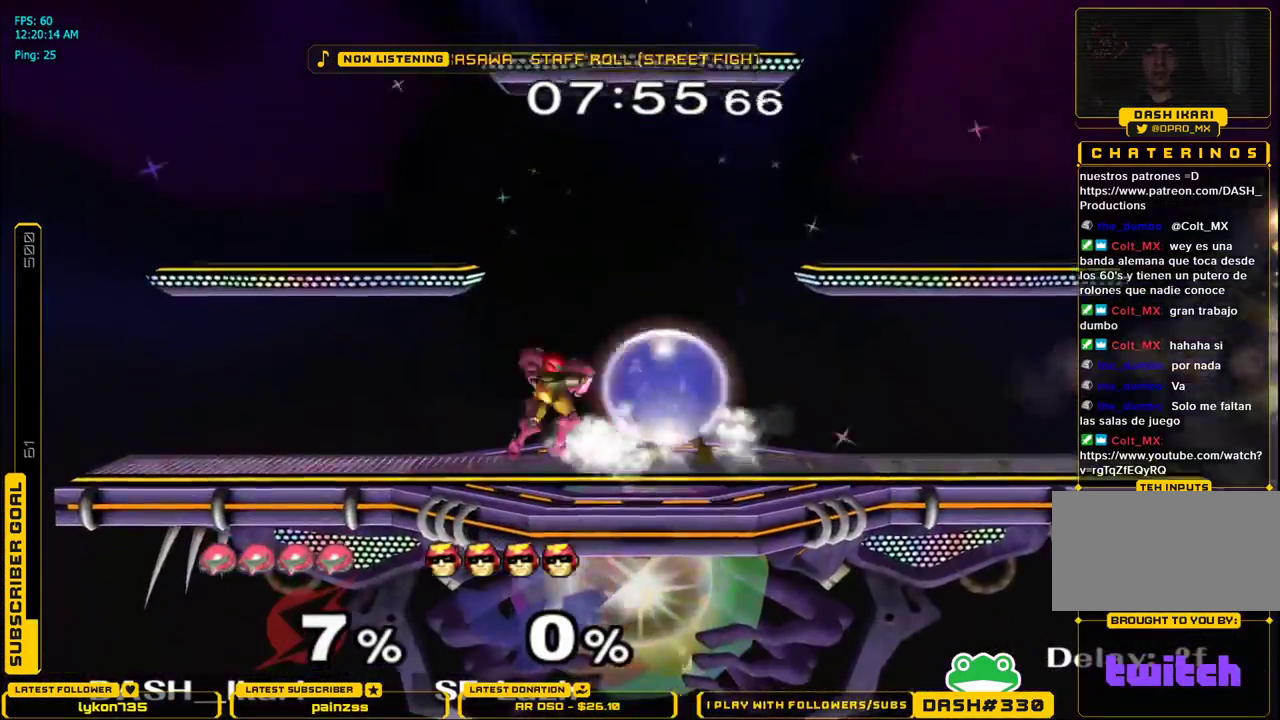
{"buttons": [], "left_stick": "right", "right_stick": "center", "events": [[83, "X", "down"], [133, "X", "up"], [133, "left_stick", "down-right"], [150, "L1", "down"], [267, "L1", "up"], [267, "left_stick", "center"], [367, "left_stick", "right"], [383, "X", "down"], [467, "X", "up"]]}
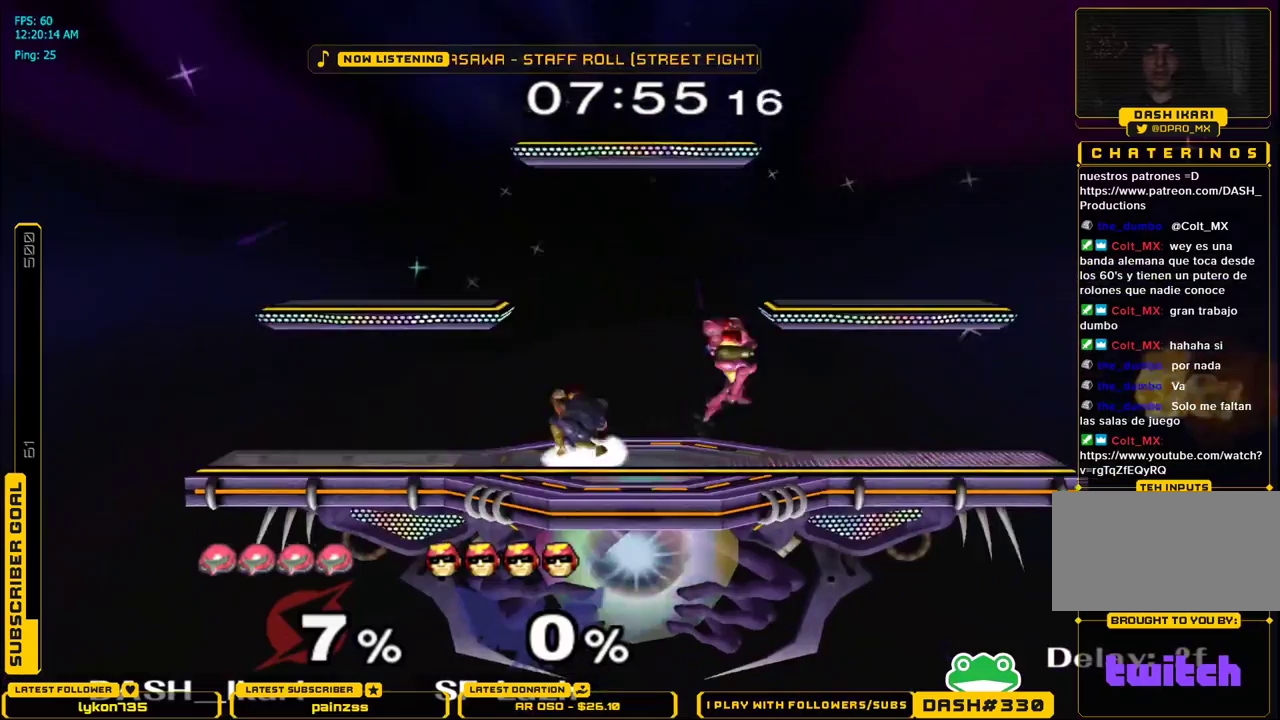
{"buttons": [], "left_stick": "left", "right_stick": "center", "events": [[33, "X", "down"], [183, "left_stick", "down-right"], [200, "L1", "down"], [250, "X", "up"], [283, "left_stick", "center"], [317, "L1", "up"], [333, "left_stick", "down"], [433, "left_stick", "center"], [483, "left_stick", "left"]]}
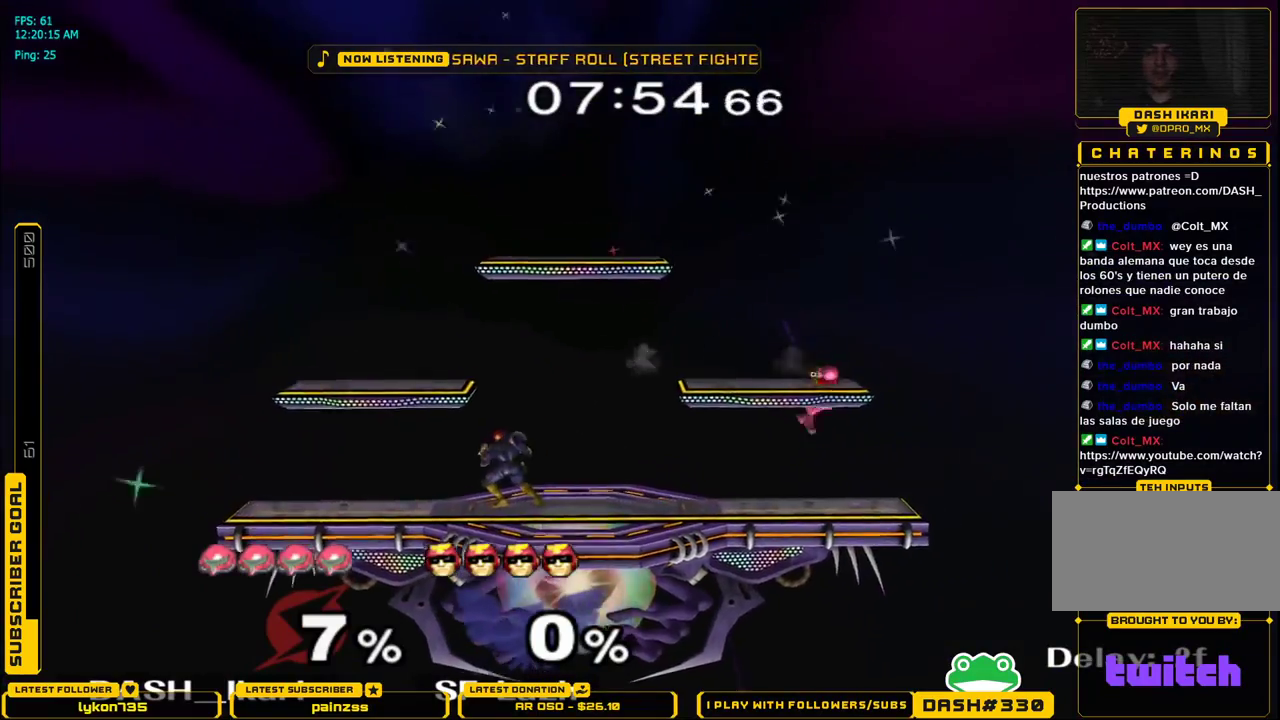
{"buttons": [], "left_stick": "left", "right_stick": "center", "events": [[17, "B", "down"], [133, "B", "up"], [183, "left_stick", "center"], [417, "left_stick", "left"], [467, "X", "down"], [483, "X", "up"]]}
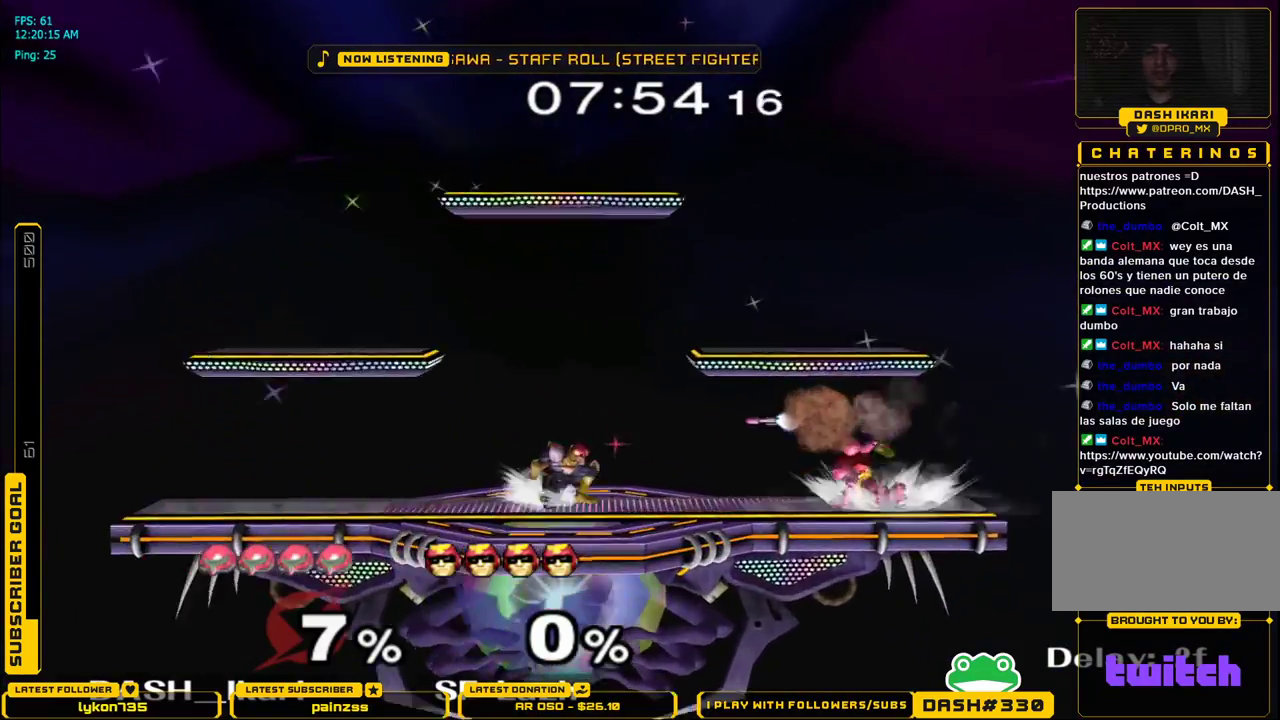
{"buttons": [], "left_stick": "center", "right_stick": "center", "events": [[50, "right_stick", "up"], [100, "right_stick", "center"], [183, "left_stick", "center"], [333, "A", "down"], [383, "A", "up"], [450, "A", "down"], [483, "A", "up"]]}
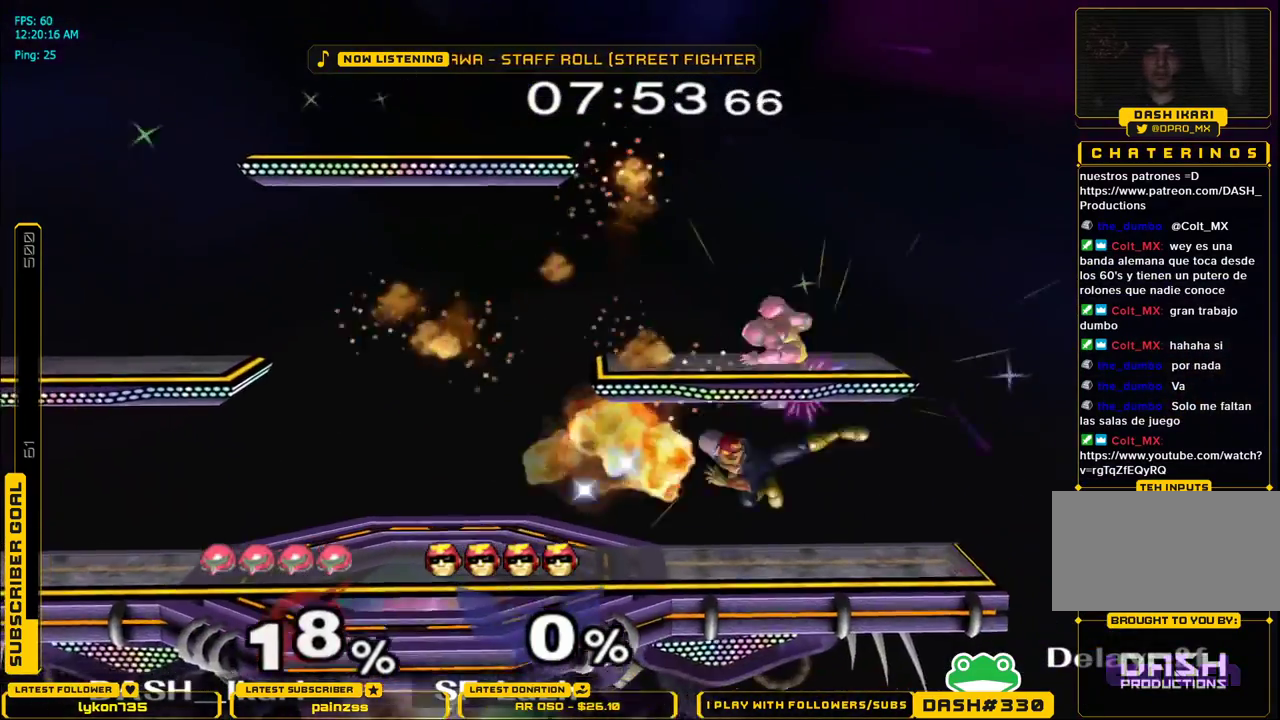
{"buttons": [], "left_stick": "left", "right_stick": "center", "events": [[50, "A", "down"], [67, "A", "up"], [483, "left_stick", "left"]]}
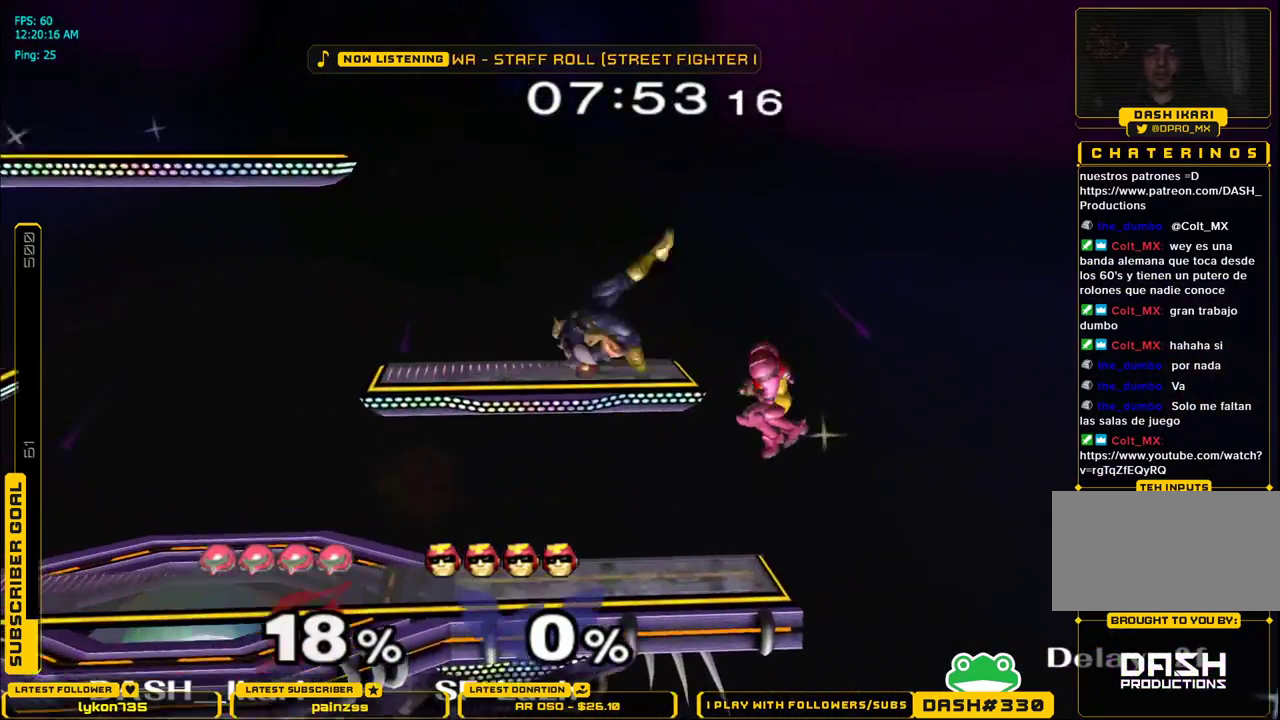
{"buttons": [], "left_stick": "left", "right_stick": "center", "events": [[50, "right_stick", "up-left"], [117, "right_stick", "center"], [150, "L1", "down"], [283, "L1", "up"]]}
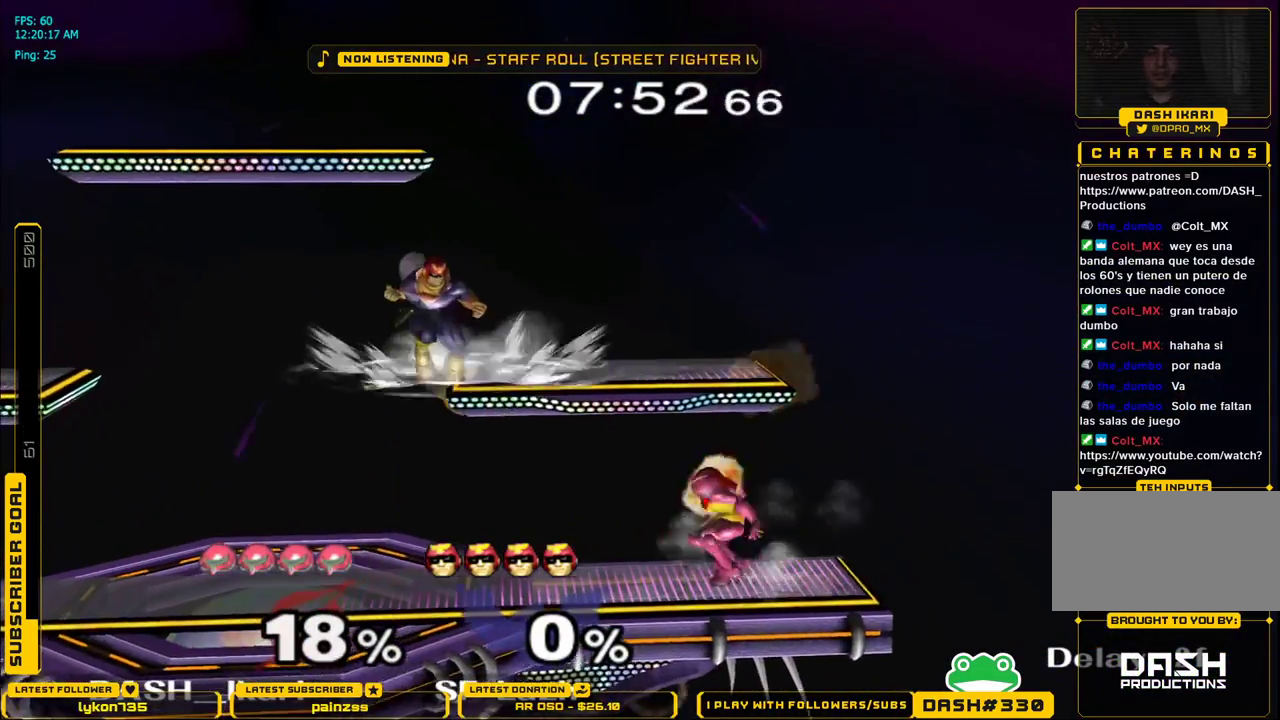
{"buttons": [], "left_stick": "center", "right_stick": "center", "events": [[17, "X", "down"], [50, "X", "up"], [117, "right_stick", "up"], [167, "right_stick", "center"], [417, "A", "down"], [467, "A", "up"], [483, "left_stick", "center"]]}